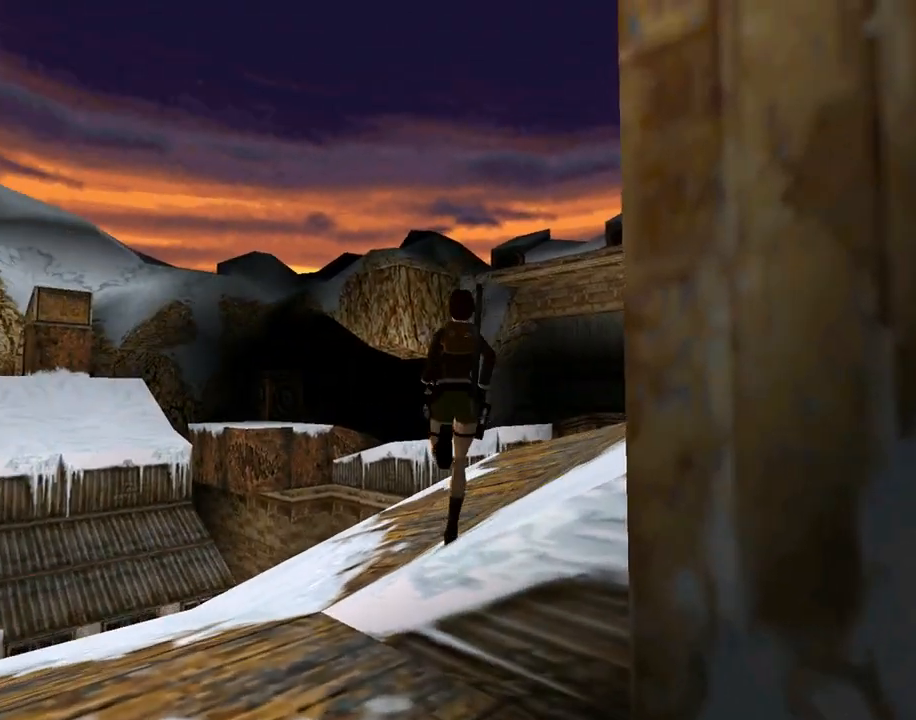
Gameplay with a controller (PlayStation layout); each line is a JSON object with the inputs held at the frame after it. "events" lists button and stick changes between this image and that frame as [ms after this image, input, new state], when the widget could be followed in between. Not read: L2 R2 right_stick.
{"buttons": ["DPAD_UP"], "left_stick": "center", "events": [[433, "DPAD_RIGHT", "up"]]}
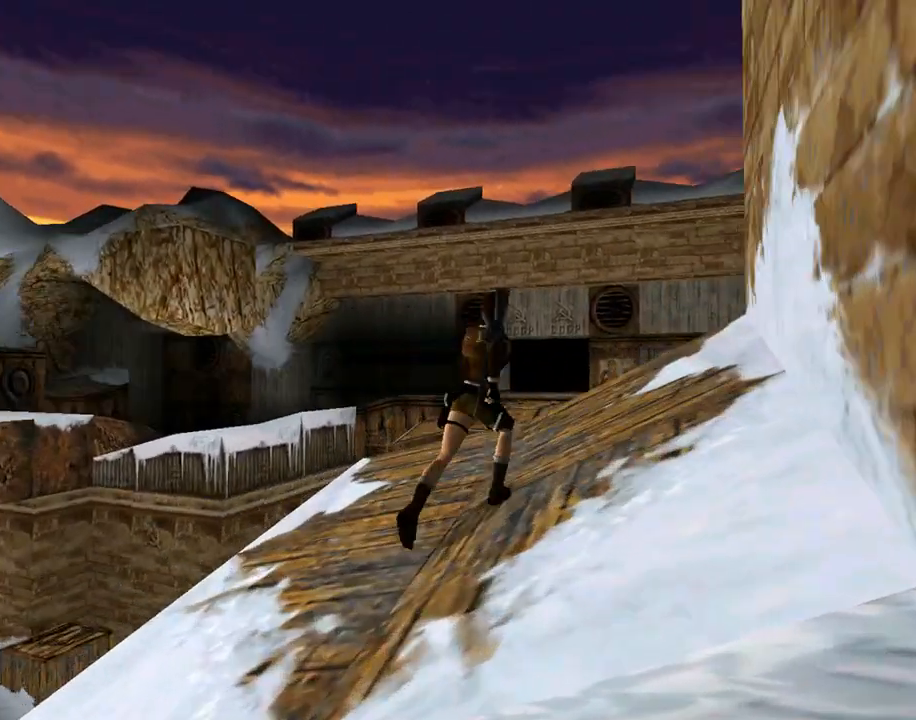
{"buttons": ["DPAD_UP"], "left_stick": "center", "events": [[367, "DPAD_RIGHT", "down"], [500, "DPAD_RIGHT", "up"]]}
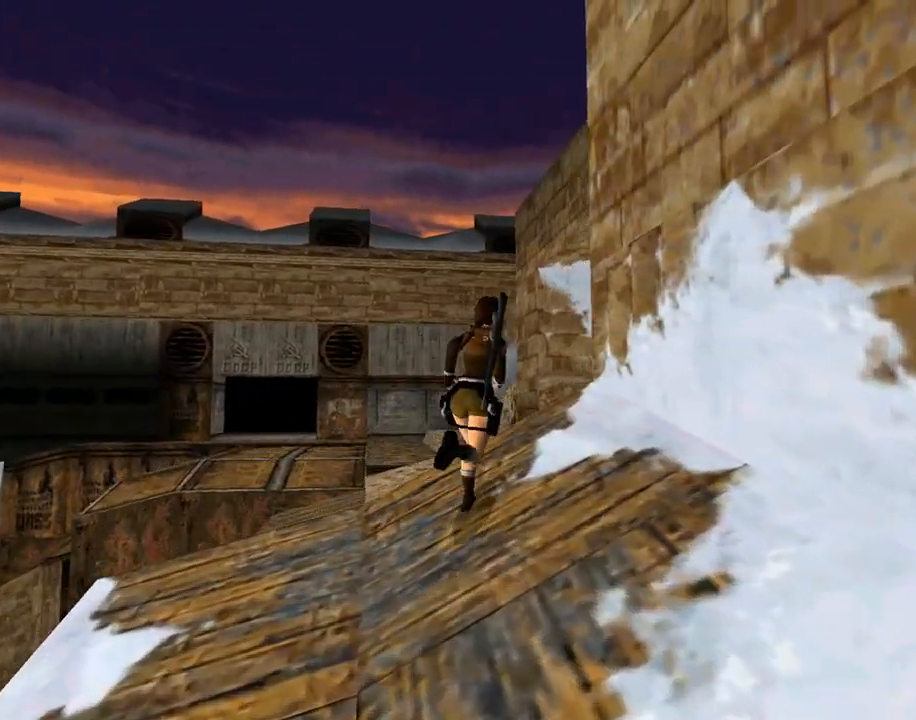
{"buttons": ["DPAD_UP"], "left_stick": "center", "events": []}
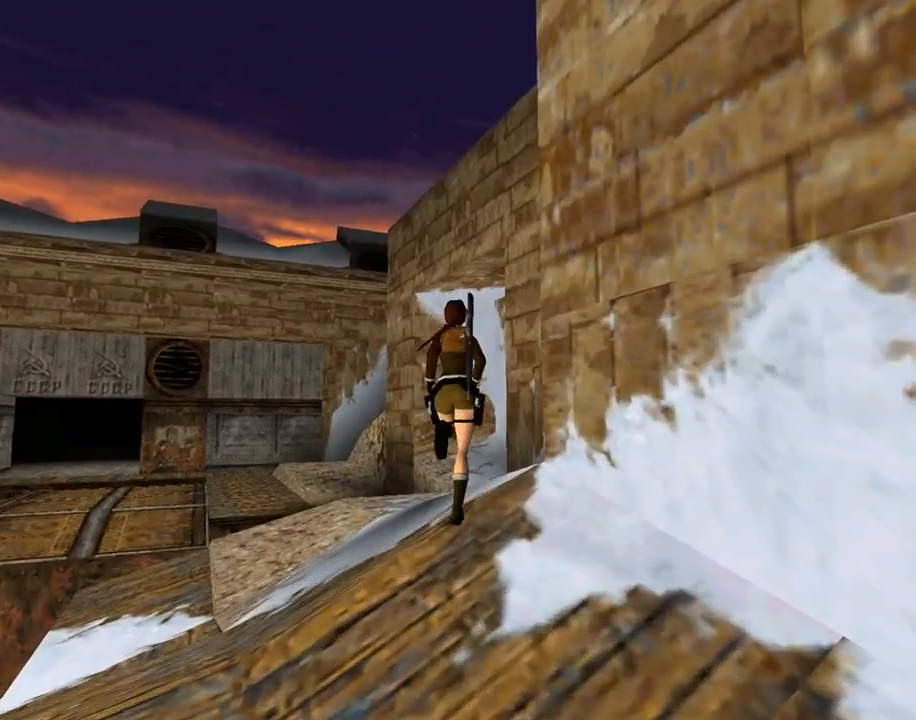
{"buttons": ["DPAD_UP", "DPAD_RIGHT"], "left_stick": "center", "events": [[100, "DPAD_RIGHT", "down"]]}
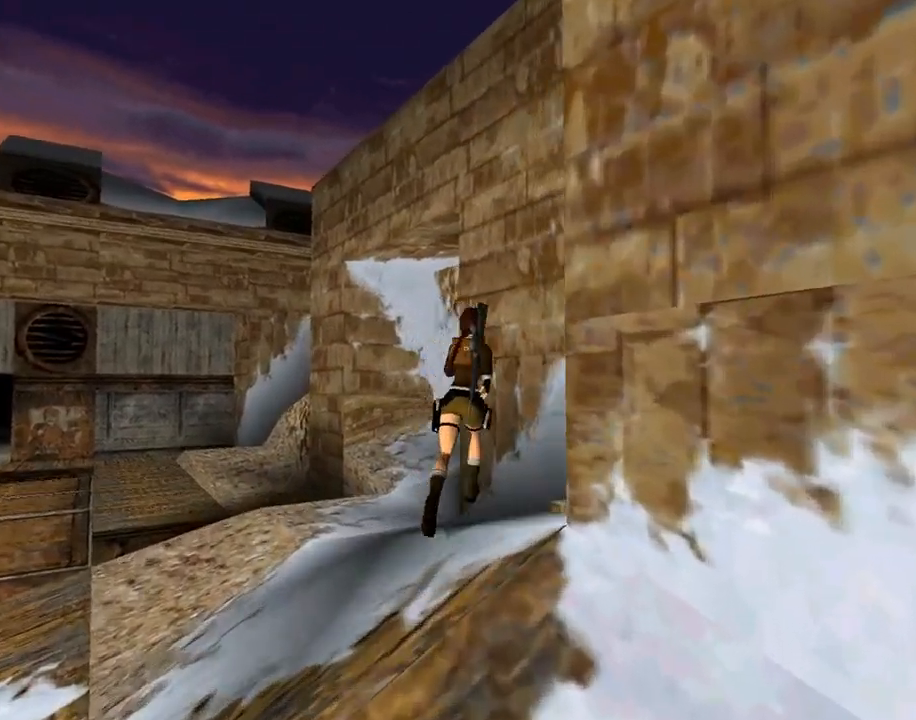
{"buttons": ["CROSS", "DPAD_RIGHT"], "left_stick": "center", "events": [[233, "DPAD_UP", "up"], [333, "CROSS", "down"]]}
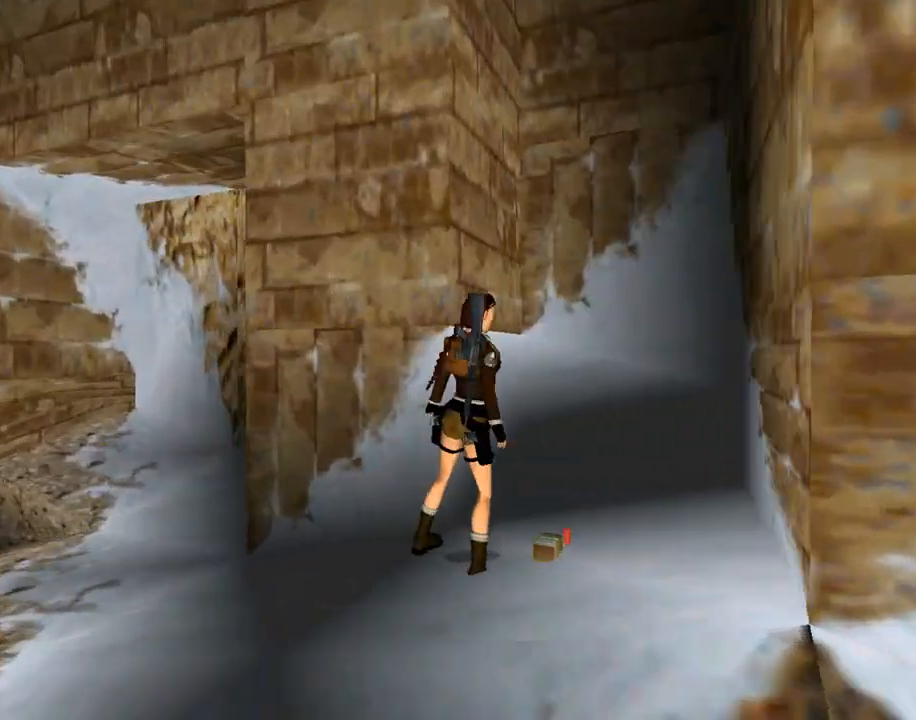
{"buttons": ["CROSS", "L1"], "left_stick": "center", "events": [[467, "DPAD_RIGHT", "up"], [500, "L1", "down"]]}
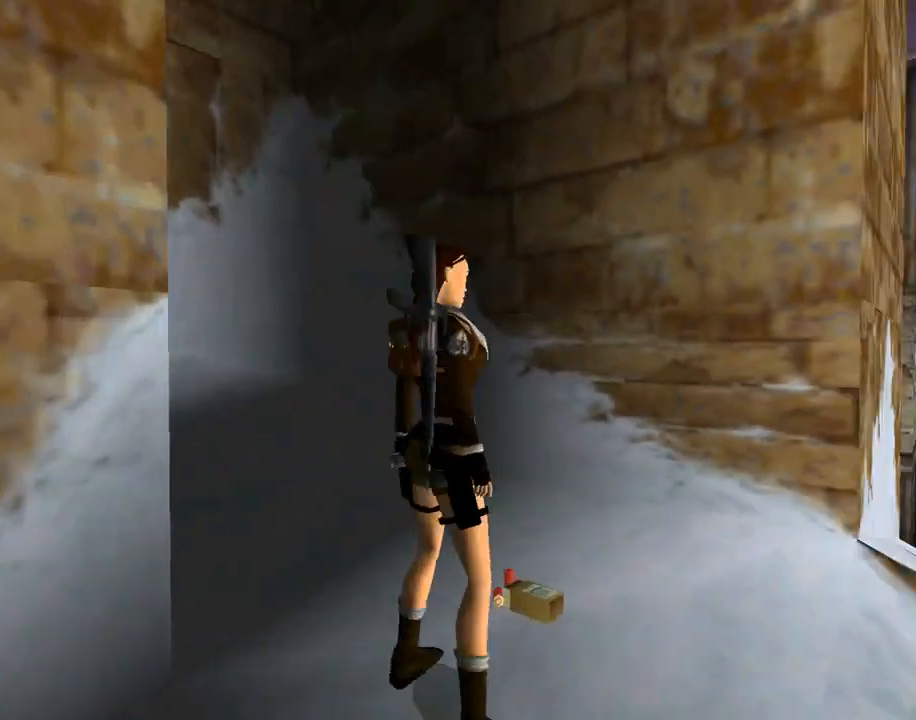
{"buttons": ["CROSS", "L1", "DPAD_UP"], "left_stick": "center", "events": [[200, "DPAD_UP", "down"]]}
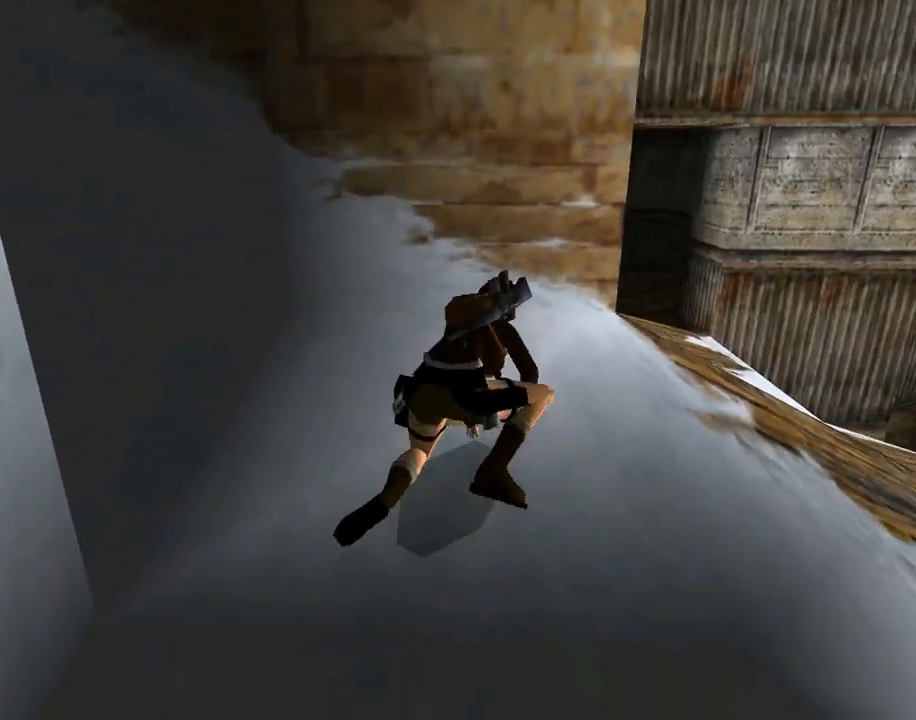
{"buttons": ["CROSS"], "left_stick": "center", "events": [[67, "DPAD_UP", "up"], [100, "L1", "up"]]}
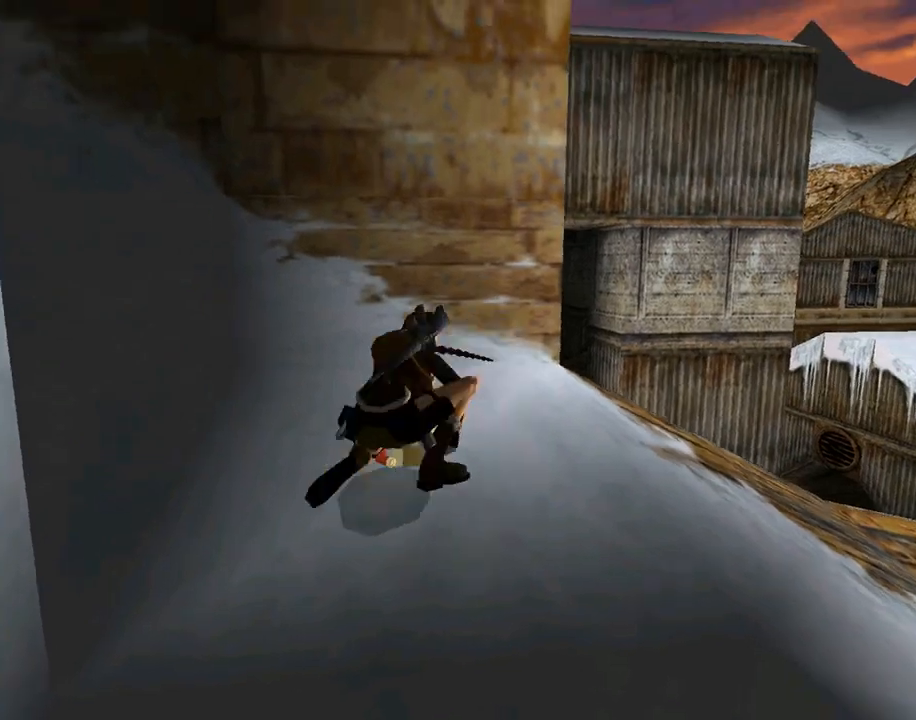
{"buttons": ["CROSS"], "left_stick": "center", "events": []}
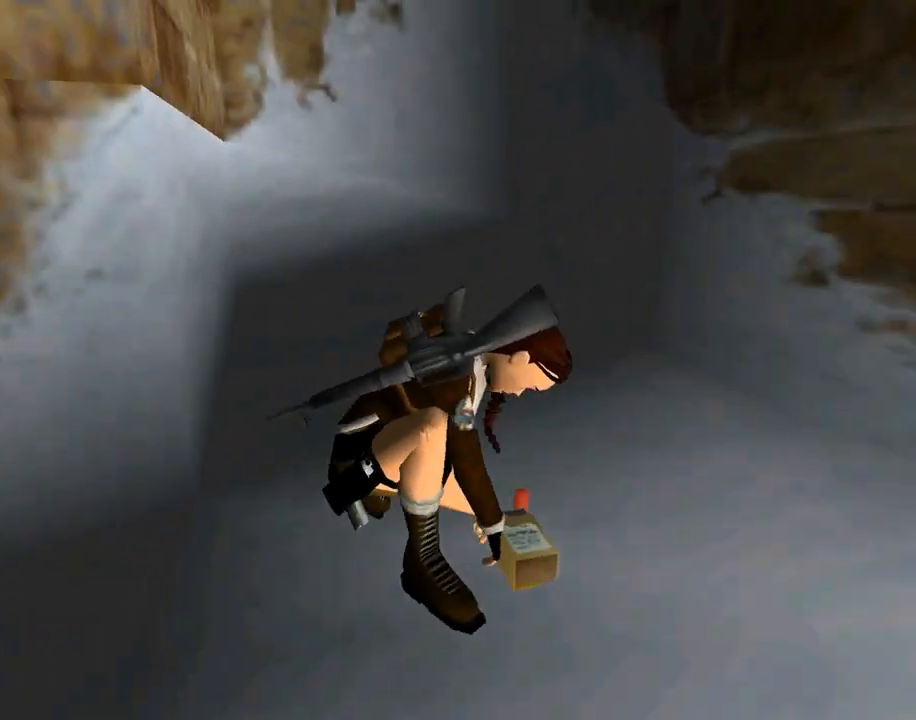
{"buttons": [], "left_stick": "center", "events": [[367, "CROSS", "up"]]}
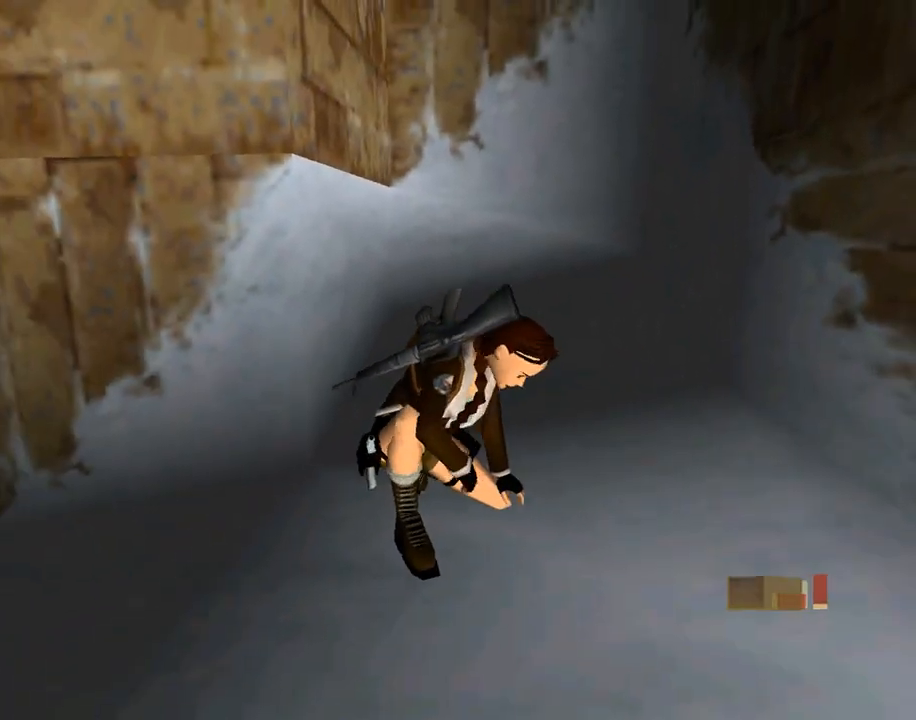
{"buttons": ["CROSS"], "left_stick": "center", "events": [[167, "CROSS", "down"]]}
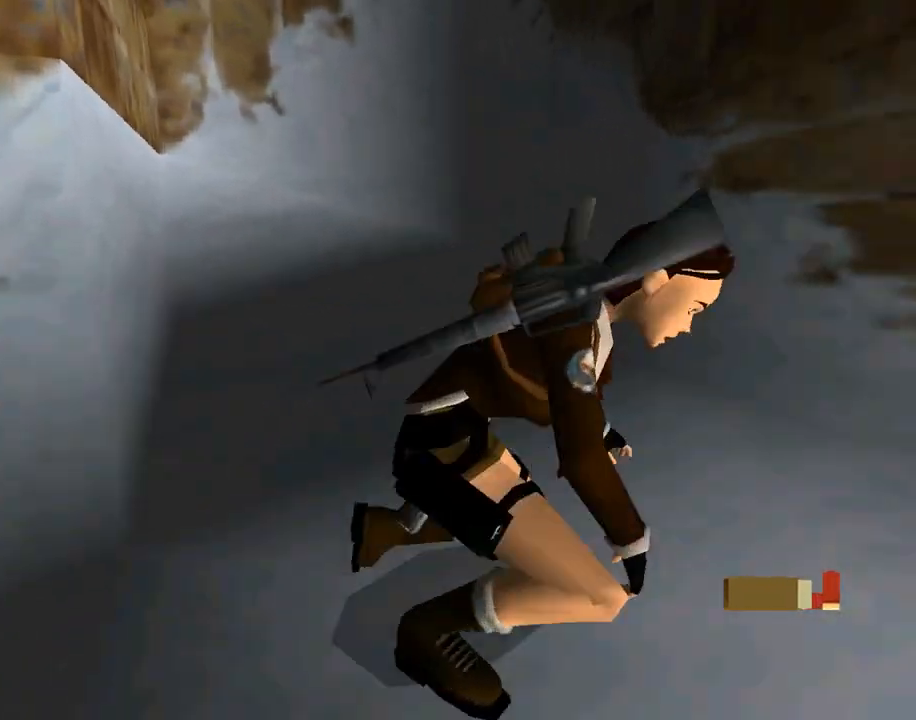
{"buttons": ["TRIANGLE", "DPAD_UP"], "left_stick": "center", "events": [[100, "DPAD_UP", "down"], [133, "CROSS", "up"], [133, "DPAD_RIGHT", "down"], [400, "TRIANGLE", "down"], [500, "DPAD_RIGHT", "up"]]}
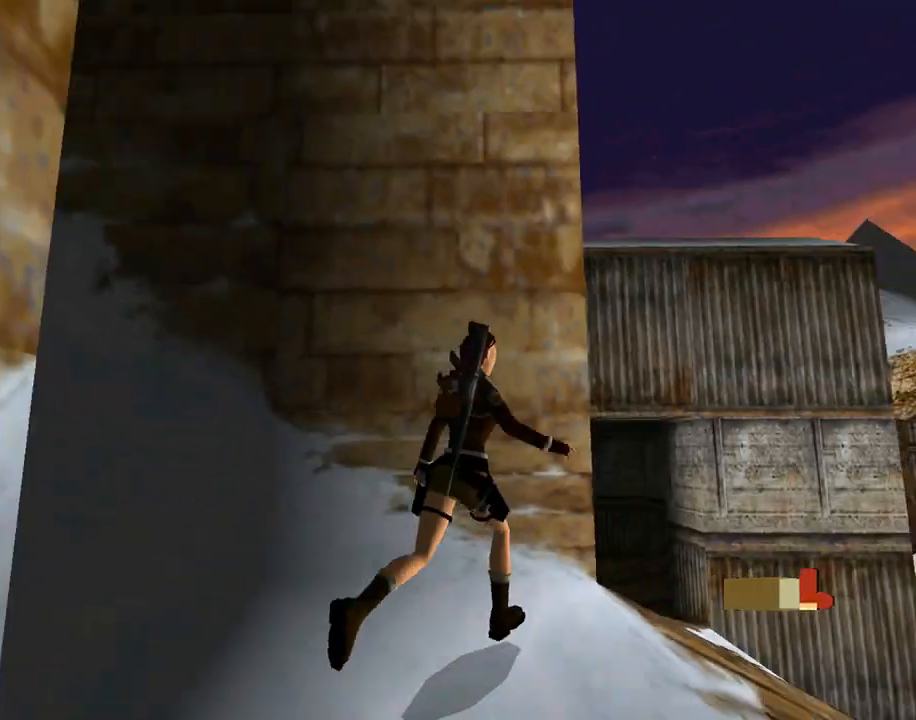
{"buttons": ["DPAD_UP", "DPAD_LEFT"], "left_stick": "center", "events": [[133, "TRIANGLE", "up"], [400, "DPAD_LEFT", "down"]]}
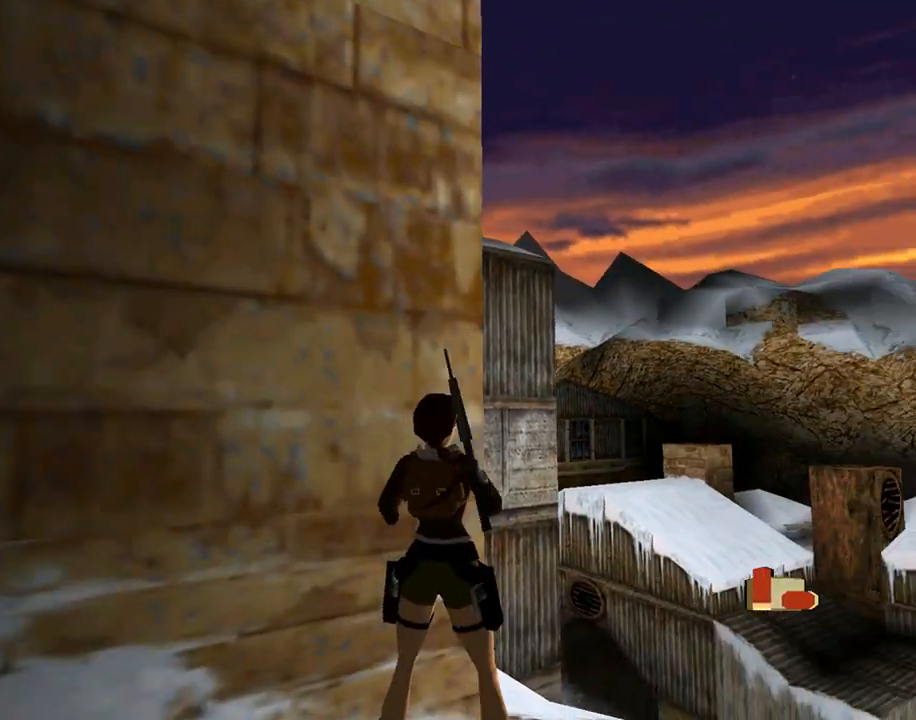
{"buttons": ["DPAD_UP"], "left_stick": "center", "events": [[133, "DPAD_LEFT", "up"], [167, "DPAD_RIGHT", "down"], [367, "DPAD_UP", "up"], [500, "DPAD_RIGHT", "up"], [500, "DPAD_UP", "down"]]}
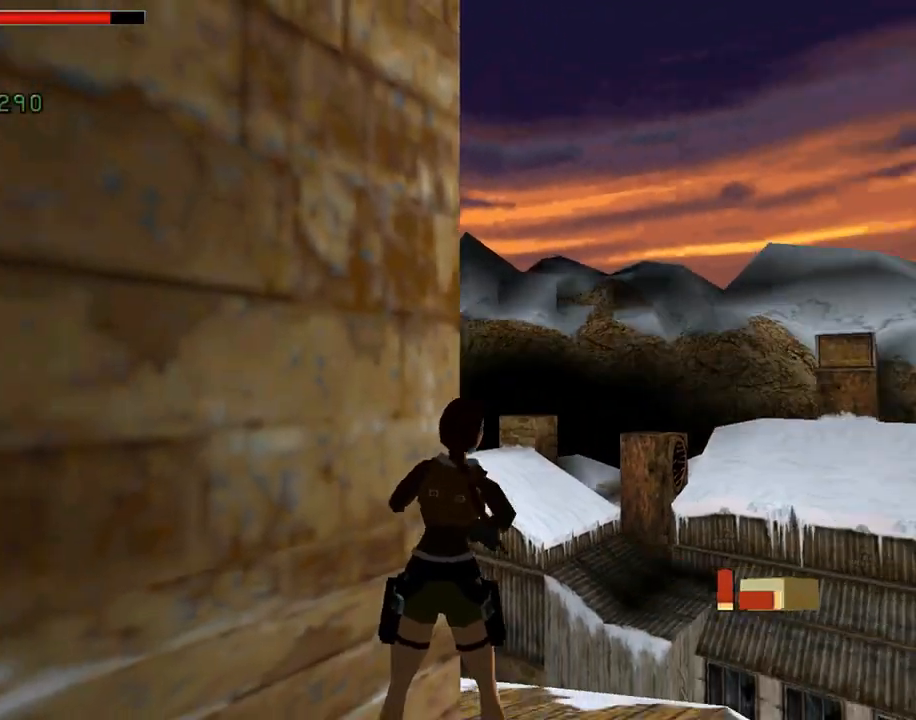
{"buttons": ["DPAD_UP", "DPAD_LEFT"], "left_stick": "center", "events": [[100, "DPAD_LEFT", "down"]]}
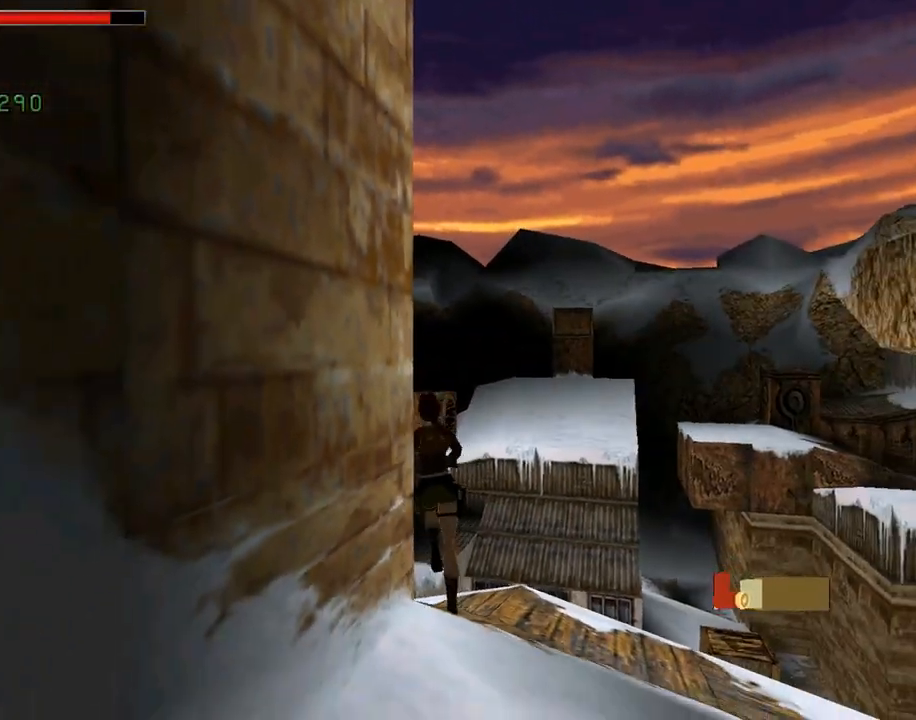
{"buttons": ["DPAD_UP", "DPAD_LEFT"], "left_stick": "center", "events": []}
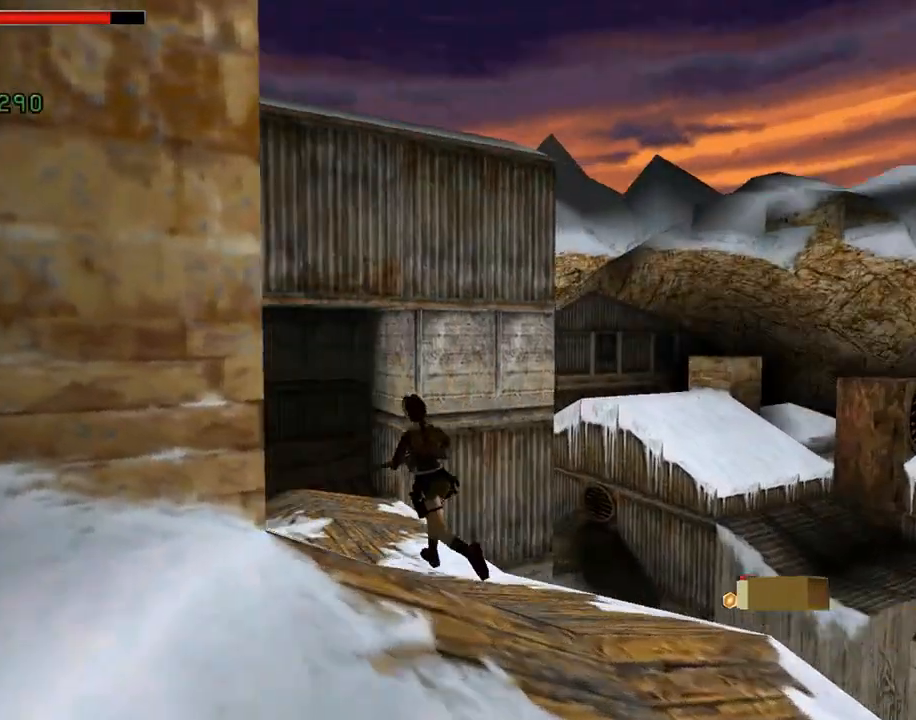
{"buttons": ["DPAD_UP", "DPAD_RIGHT"], "left_stick": "center", "events": [[33, "DPAD_LEFT", "up"], [467, "DPAD_RIGHT", "down"]]}
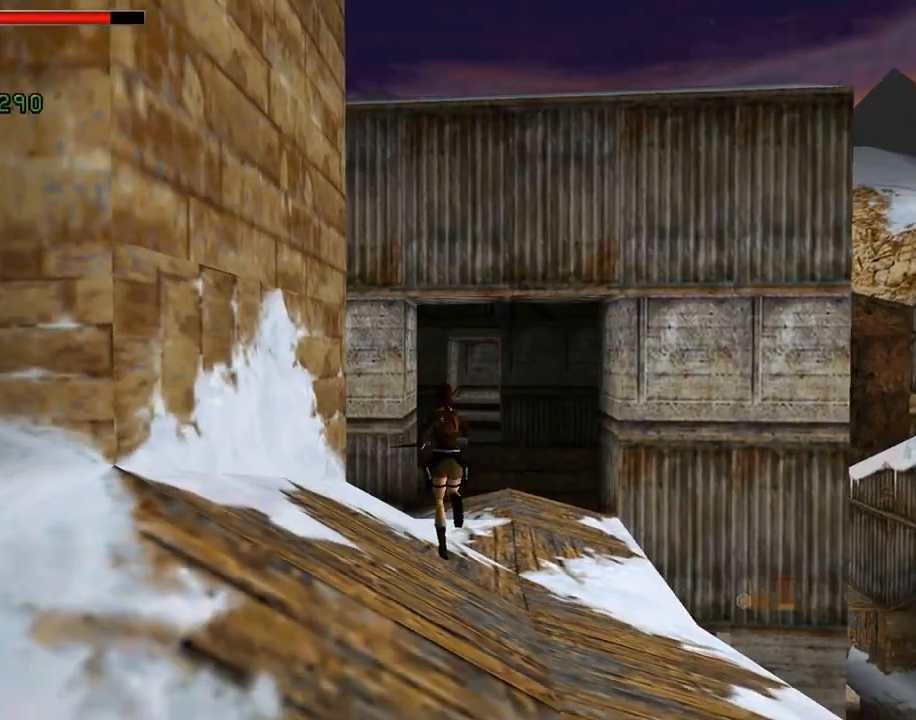
{"buttons": ["R1", "DPAD_UP"], "left_stick": "center", "events": [[200, "DPAD_RIGHT", "up"], [400, "R1", "down"]]}
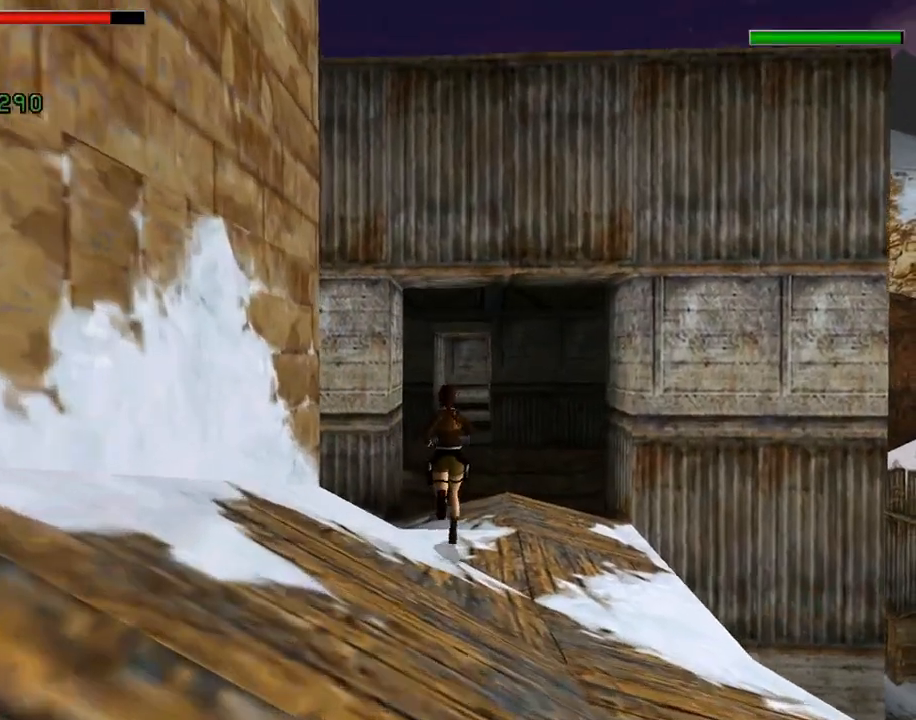
{"buttons": ["R1", "DPAD_UP"], "left_stick": "center", "events": []}
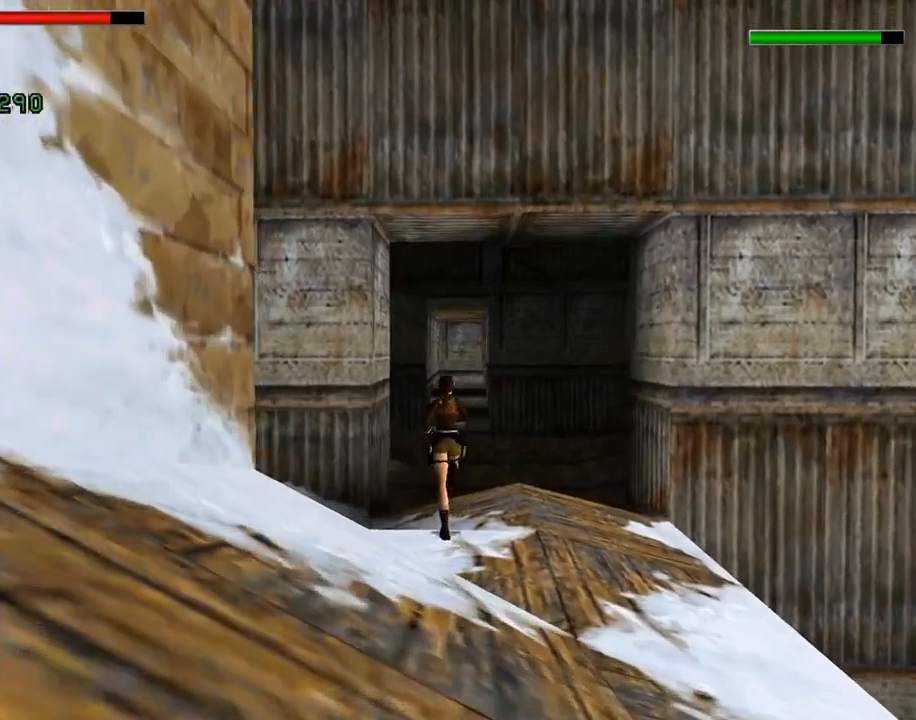
{"buttons": ["R1", "DPAD_UP"], "left_stick": "center", "events": []}
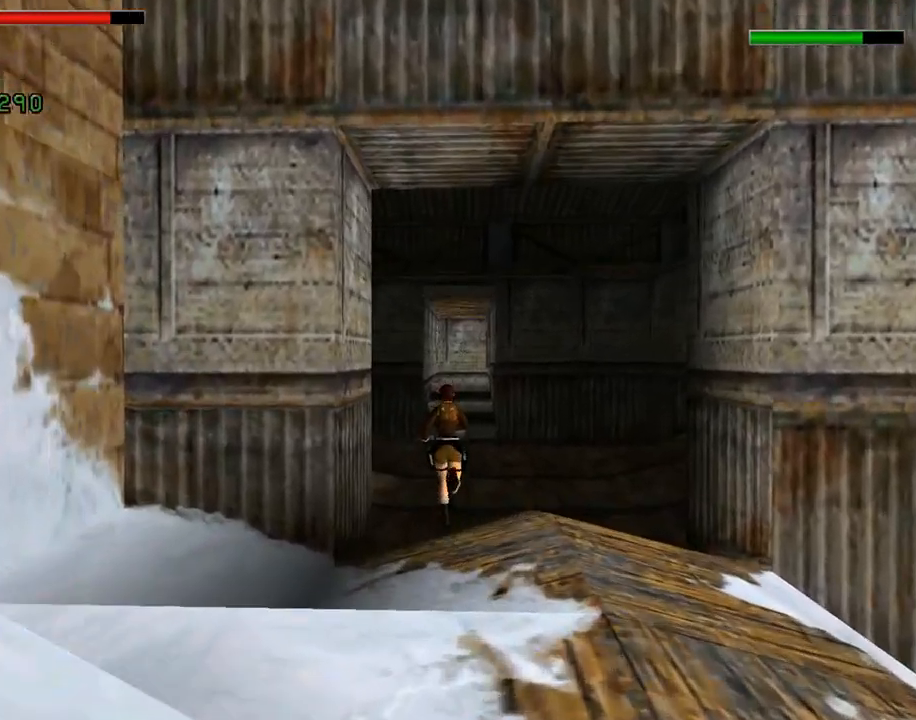
{"buttons": ["R1", "DPAD_UP"], "left_stick": "center", "events": []}
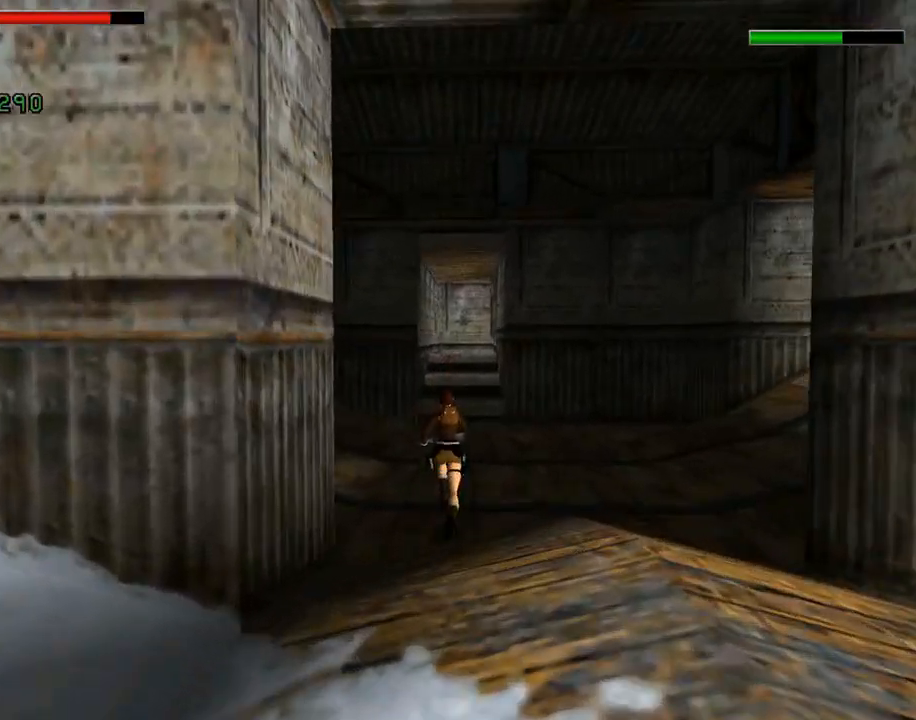
{"buttons": ["R1", "DPAD_UP"], "left_stick": "center", "events": [[200, "DPAD_RIGHT", "down"], [333, "DPAD_RIGHT", "up"]]}
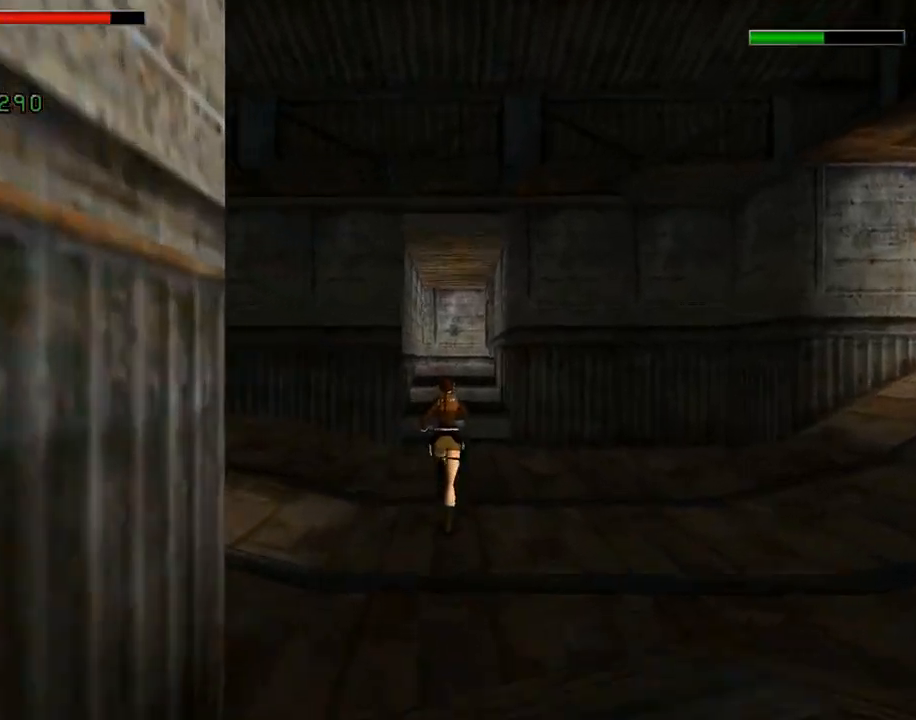
{"buttons": ["R1", "DPAD_UP"], "left_stick": "center", "events": [[67, "TRIANGLE", "down"], [233, "TRIANGLE", "up"]]}
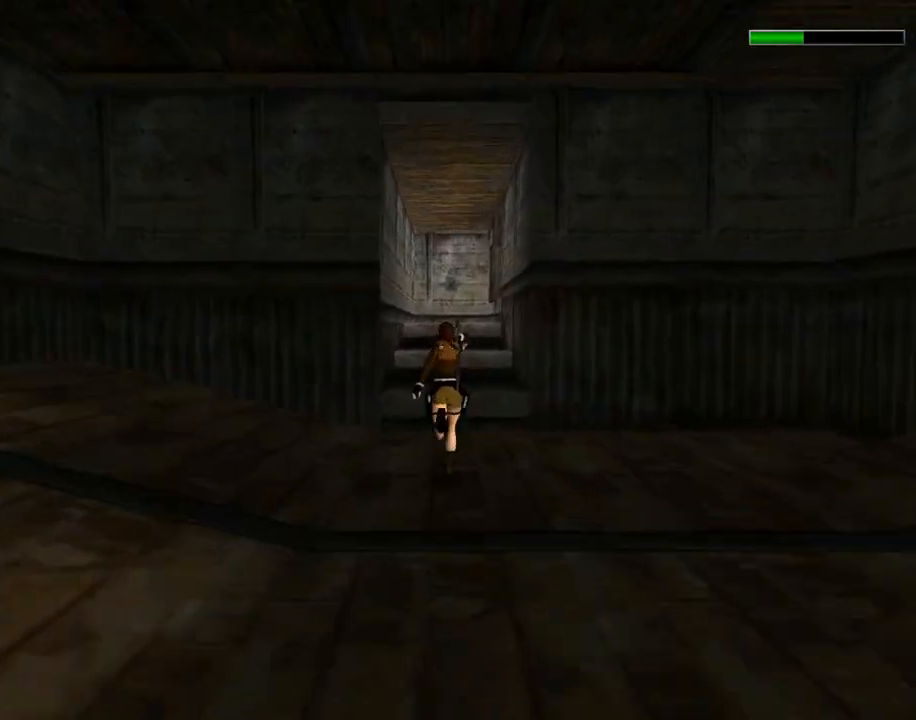
{"buttons": ["SQUARE", "R1", "DPAD_UP"], "left_stick": "center", "events": [[267, "SQUARE", "down"]]}
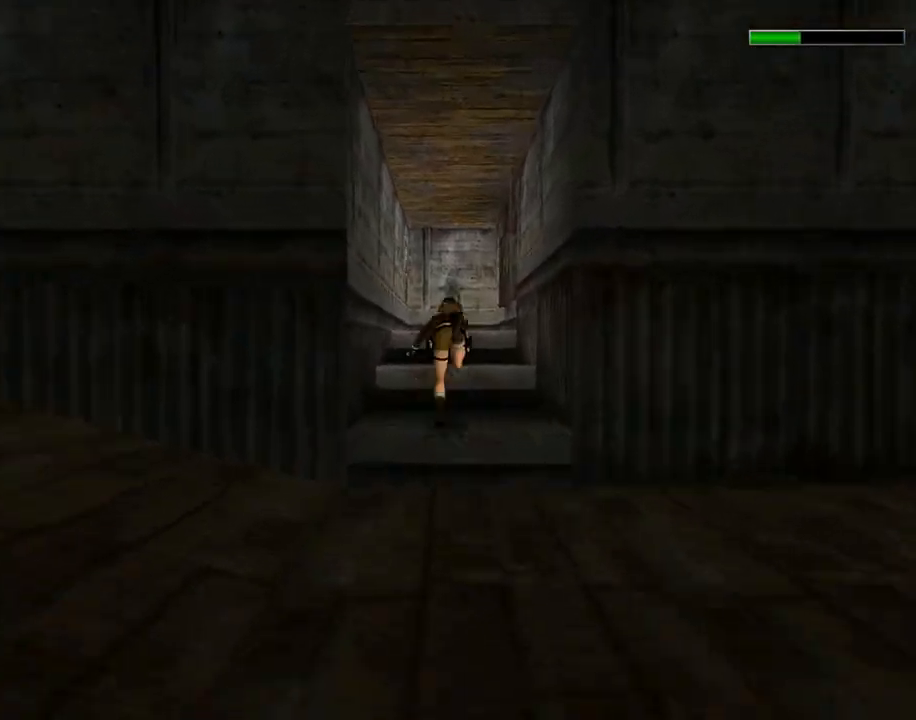
{"buttons": ["R1", "DPAD_UP"], "left_stick": "center", "events": [[500, "SQUARE", "up"]]}
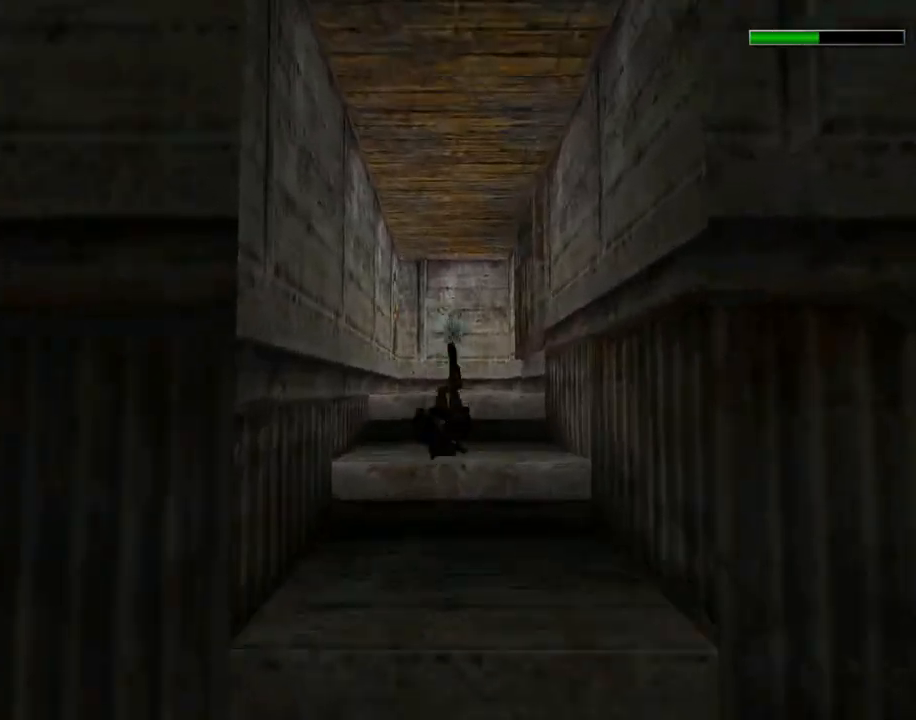
{"buttons": ["DPAD_UP"], "left_stick": "center", "events": [[67, "R1", "up"]]}
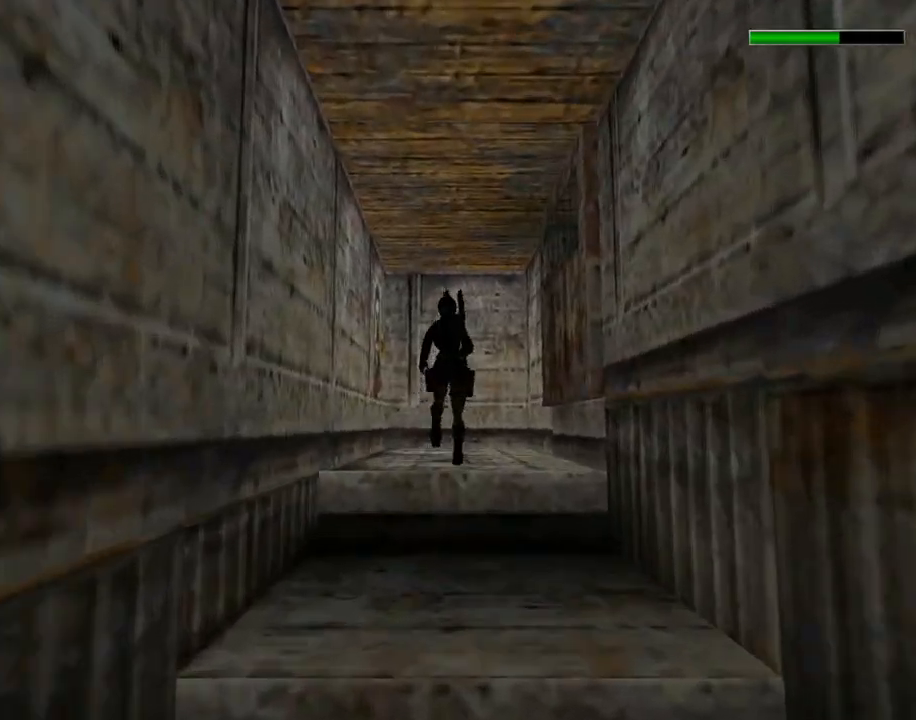
{"buttons": ["DPAD_UP"], "left_stick": "center", "events": [[67, "TRIANGLE", "down"], [167, "DPAD_RIGHT", "down"], [233, "DPAD_RIGHT", "up"], [333, "TRIANGLE", "up"]]}
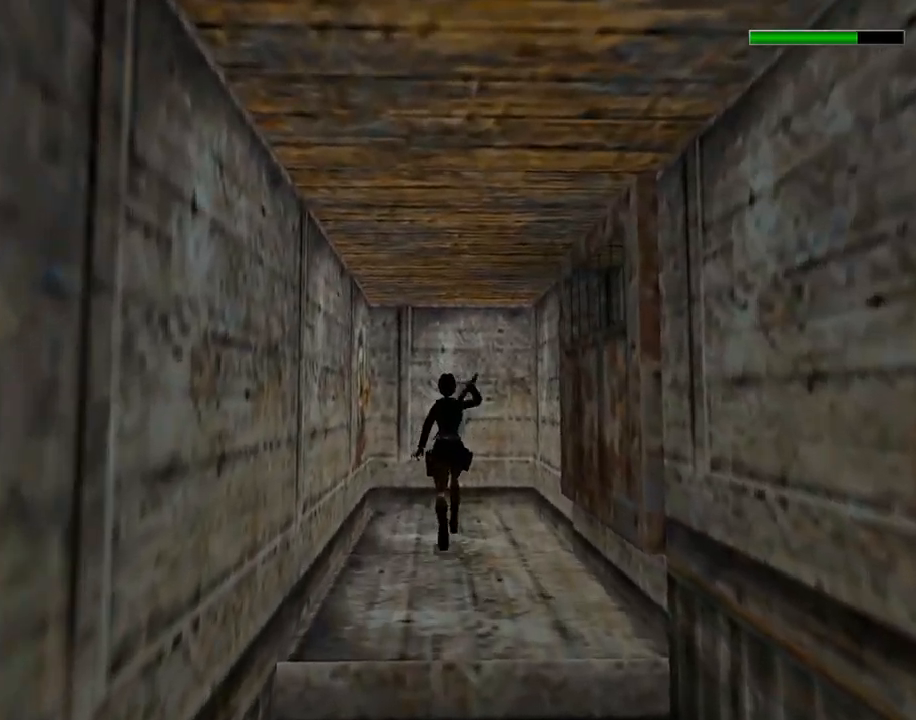
{"buttons": ["TRIANGLE"], "left_stick": "center", "events": [[33, "DPAD_RIGHT", "down"], [133, "DPAD_RIGHT", "up"], [333, "DPAD_UP", "up"], [500, "TRIANGLE", "down"]]}
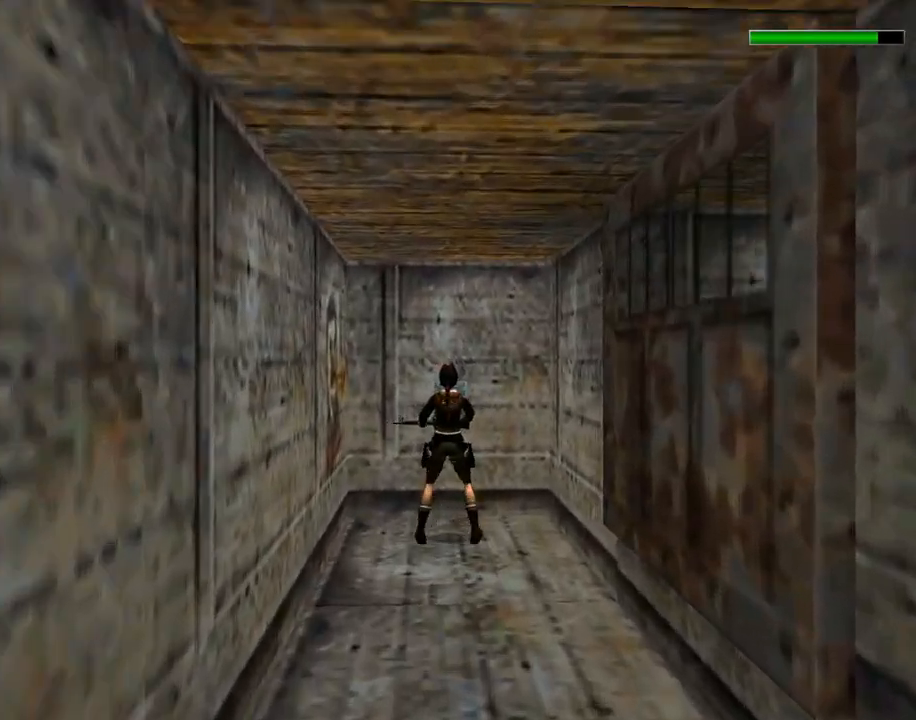
{"buttons": ["CROSS"], "left_stick": "center", "events": [[233, "DPAD_UP", "down"], [300, "TRIANGLE", "up"], [400, "DPAD_UP", "up"], [500, "CROSS", "down"]]}
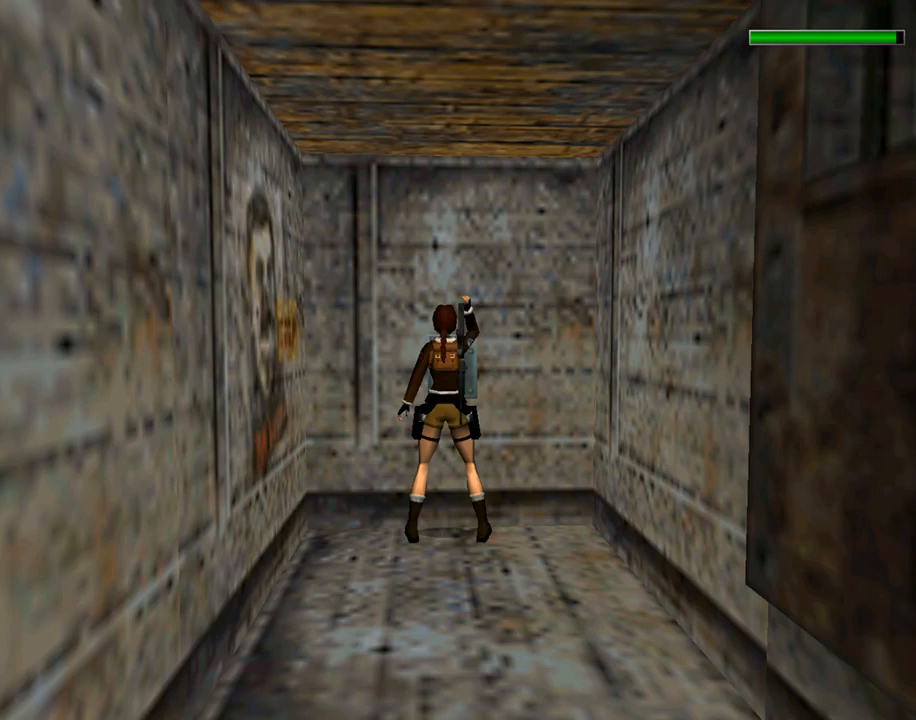
{"buttons": ["CROSS"], "left_stick": "center", "events": []}